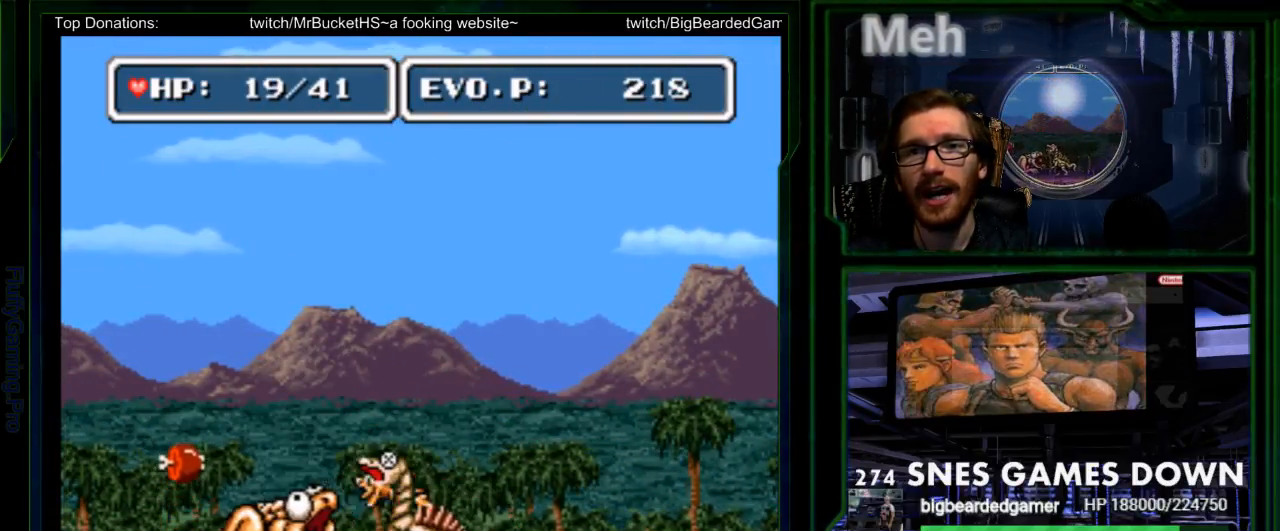
Gameplay with a controller (Nintendo layout); each line is a JSON object with the inputs held at the frame after it. "events" lists button and stick changes between this image and that frame as [ms after this image, input, new state], when the widget could be followed in between. Not read: L3 R3 START.
{"buttons": ["Y"], "events": [[33, "Y", "down"], [100, "Y", "up"], [250, "Y", "down"], [317, "Y", "up"], [383, "Y", "down"]]}
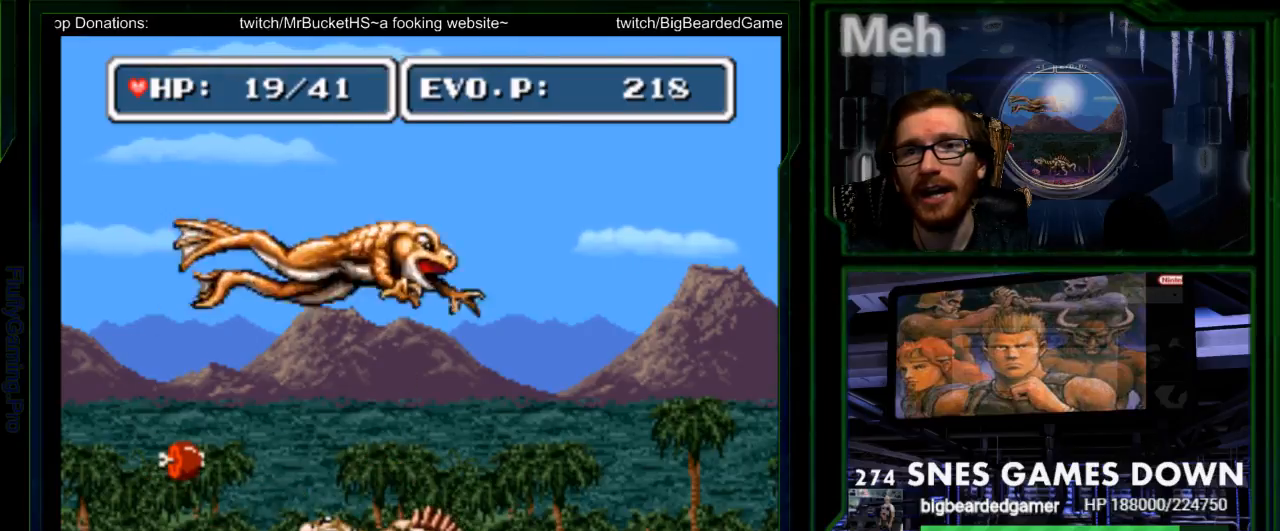
{"buttons": ["Y"], "events": [[150, "Y", "up"], [200, "DPAD_LEFT", "down"], [333, "DPAD_LEFT", "up"], [333, "Y", "down"]]}
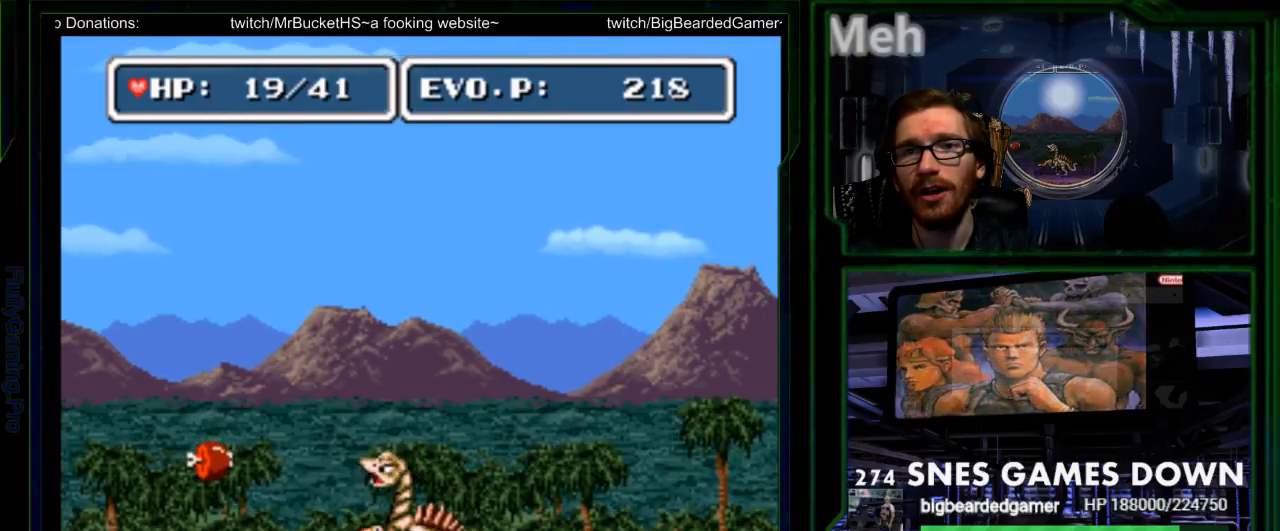
{"buttons": ["DPAD_LEFT"], "events": [[250, "Y", "up"], [383, "DPAD_LEFT", "down"]]}
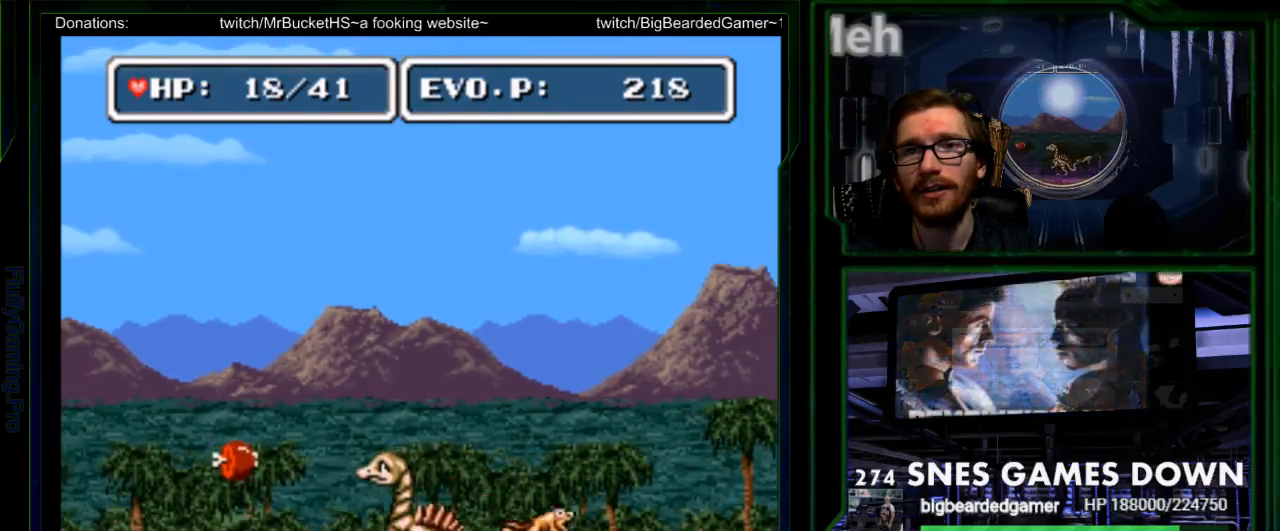
{"buttons": ["DPAD_LEFT"], "events": [[33, "B", "down"], [100, "B", "up"]]}
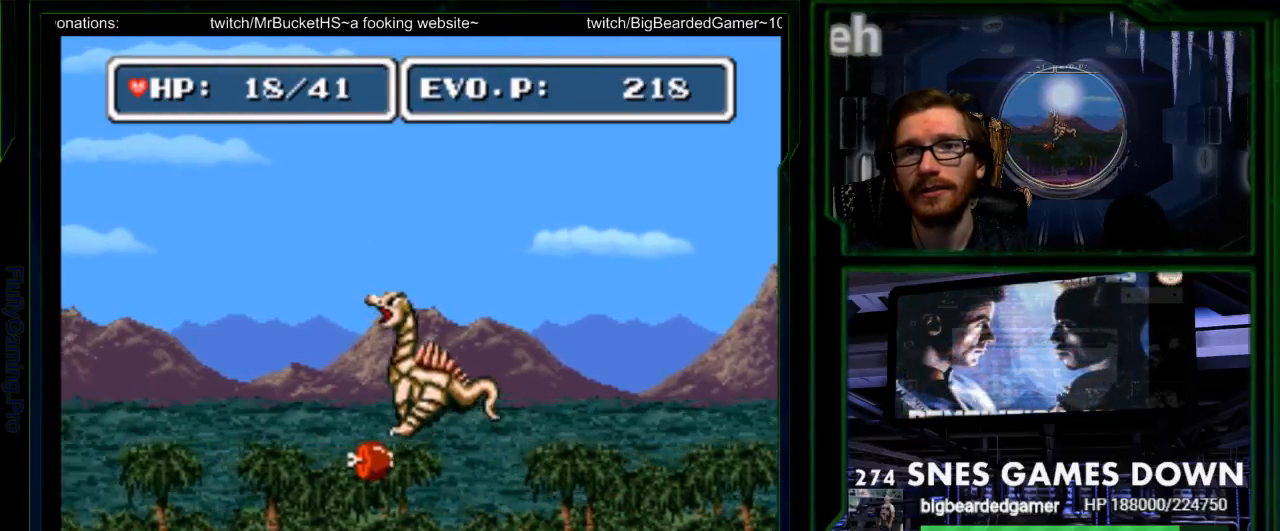
{"buttons": ["Y", "DPAD_LEFT"], "events": [[217, "DPAD_LEFT", "up"], [217, "DPAD_UP", "down"], [250, "DPAD_RIGHT", "down"], [250, "DPAD_UP", "up"], [250, "Y", "down"], [300, "Y", "up"], [367, "DPAD_RIGHT", "up"], [367, "Y", "down"], [483, "DPAD_LEFT", "down"]]}
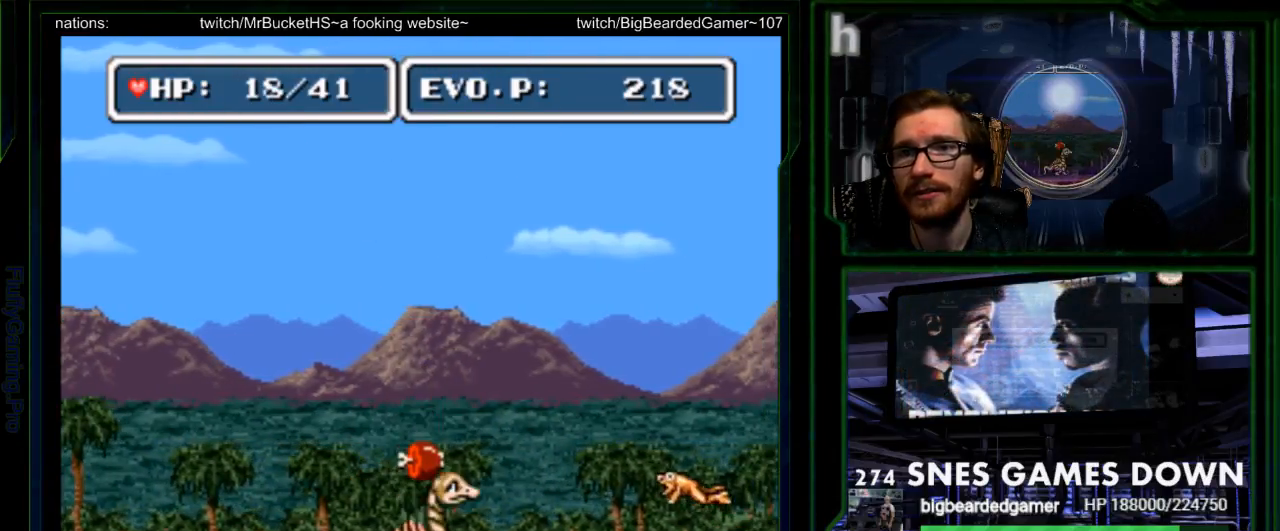
{"buttons": ["Y"], "events": [[33, "Y", "up"], [183, "DPAD_LEFT", "up"], [183, "DPAD_UP", "down"], [250, "DPAD_UP", "up"], [300, "DPAD_RIGHT", "down"], [317, "Y", "down"], [383, "Y", "up"], [450, "Y", "down"], [467, "DPAD_RIGHT", "up"]]}